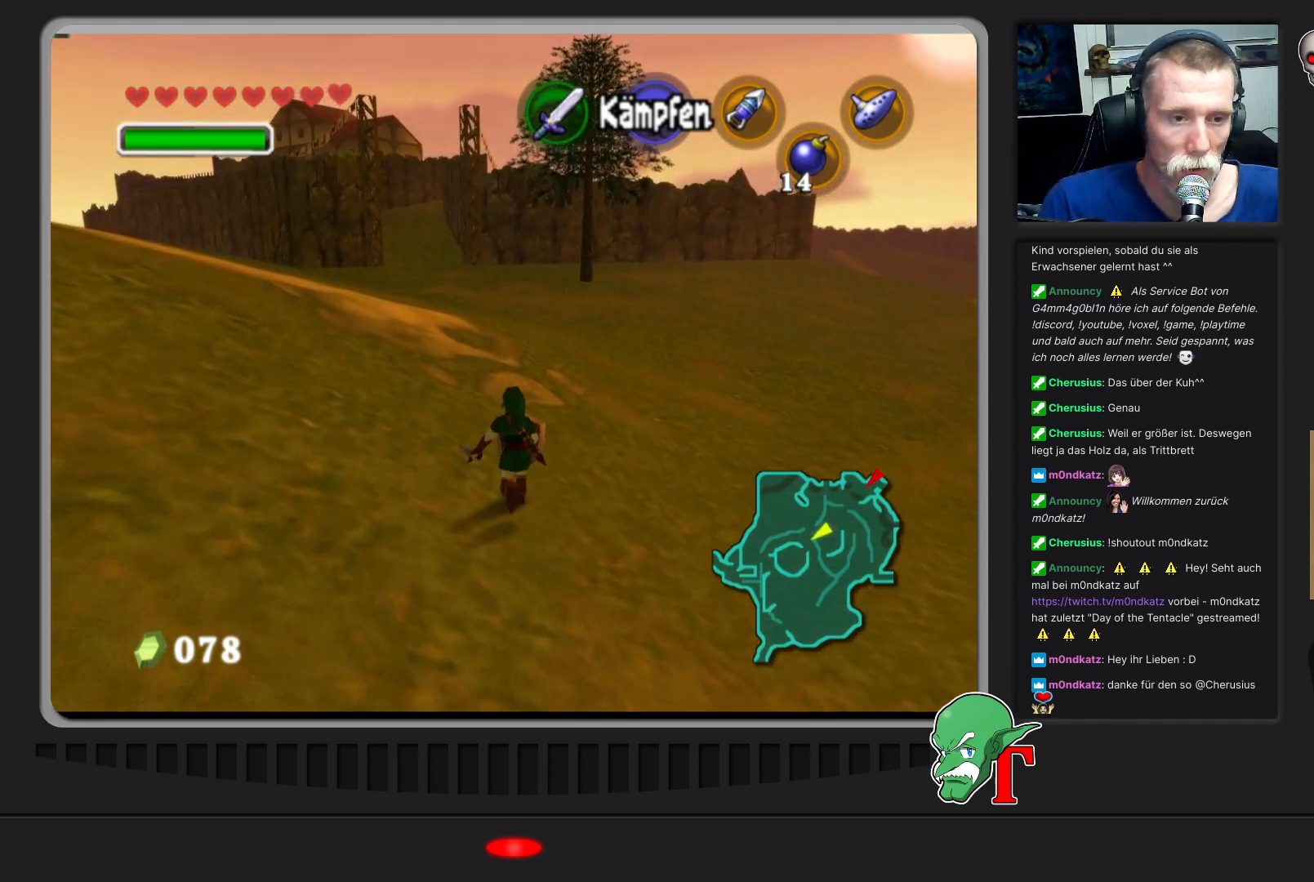
Gameplay with a controller (Nintendo layout); each line is a JSON object with the inputs held at the frame after it. "events" lists button and stick changes between this image and that frame as [ms after this image, input, new state], when the widget could be followed in between. Not read: L3 R3.
{"buttons": [], "left_stick": "up", "events": []}
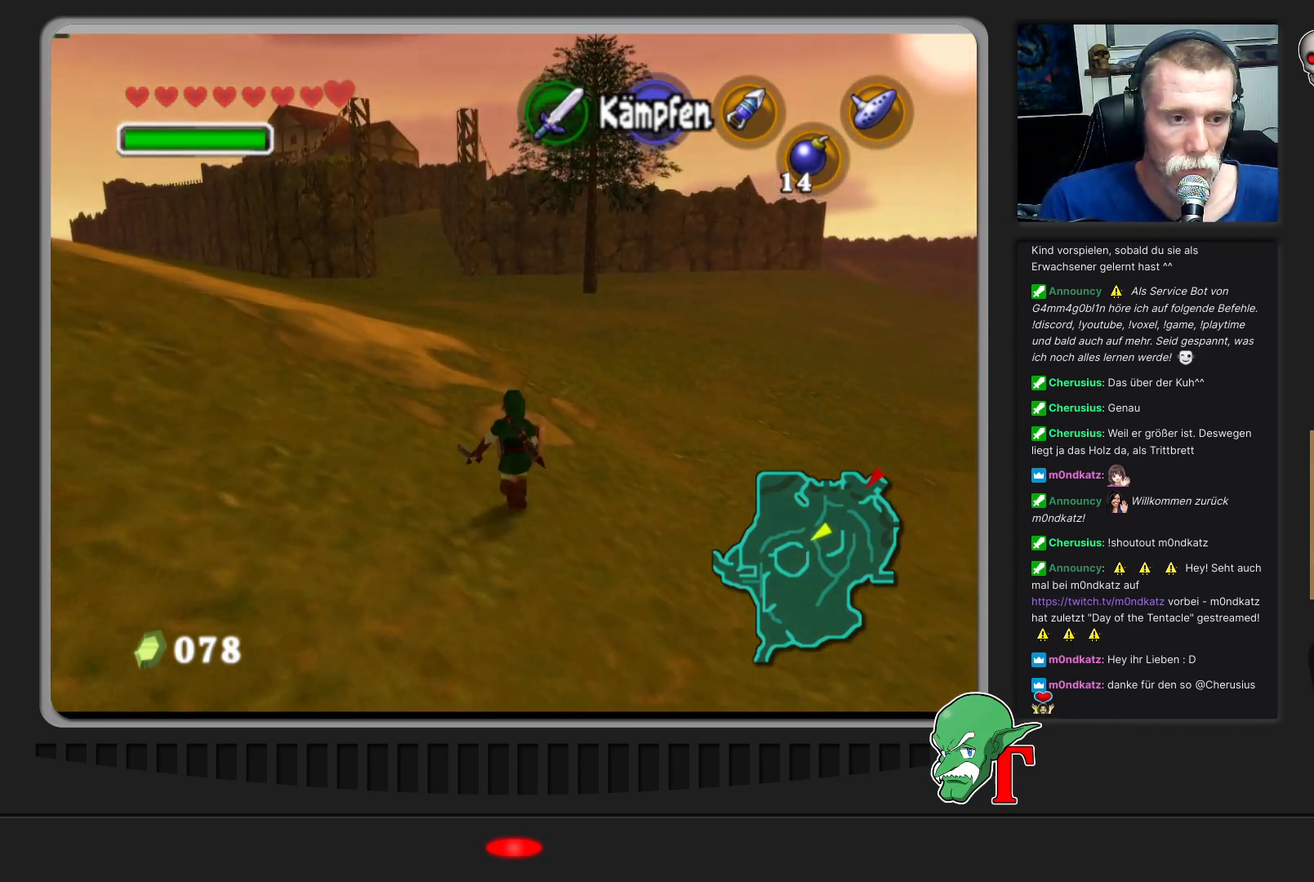
{"buttons": [], "left_stick": "up", "events": []}
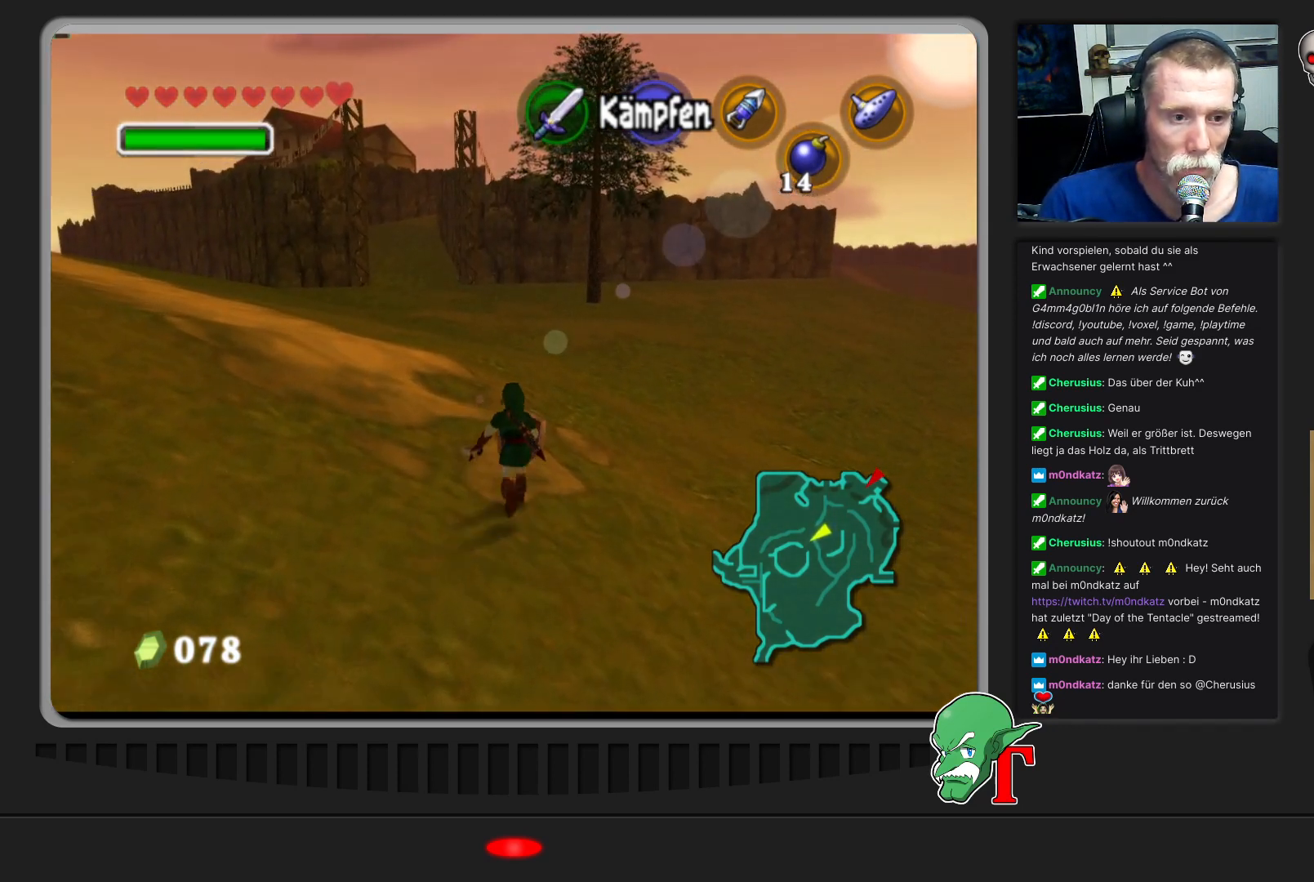
{"buttons": [], "left_stick": "up", "events": []}
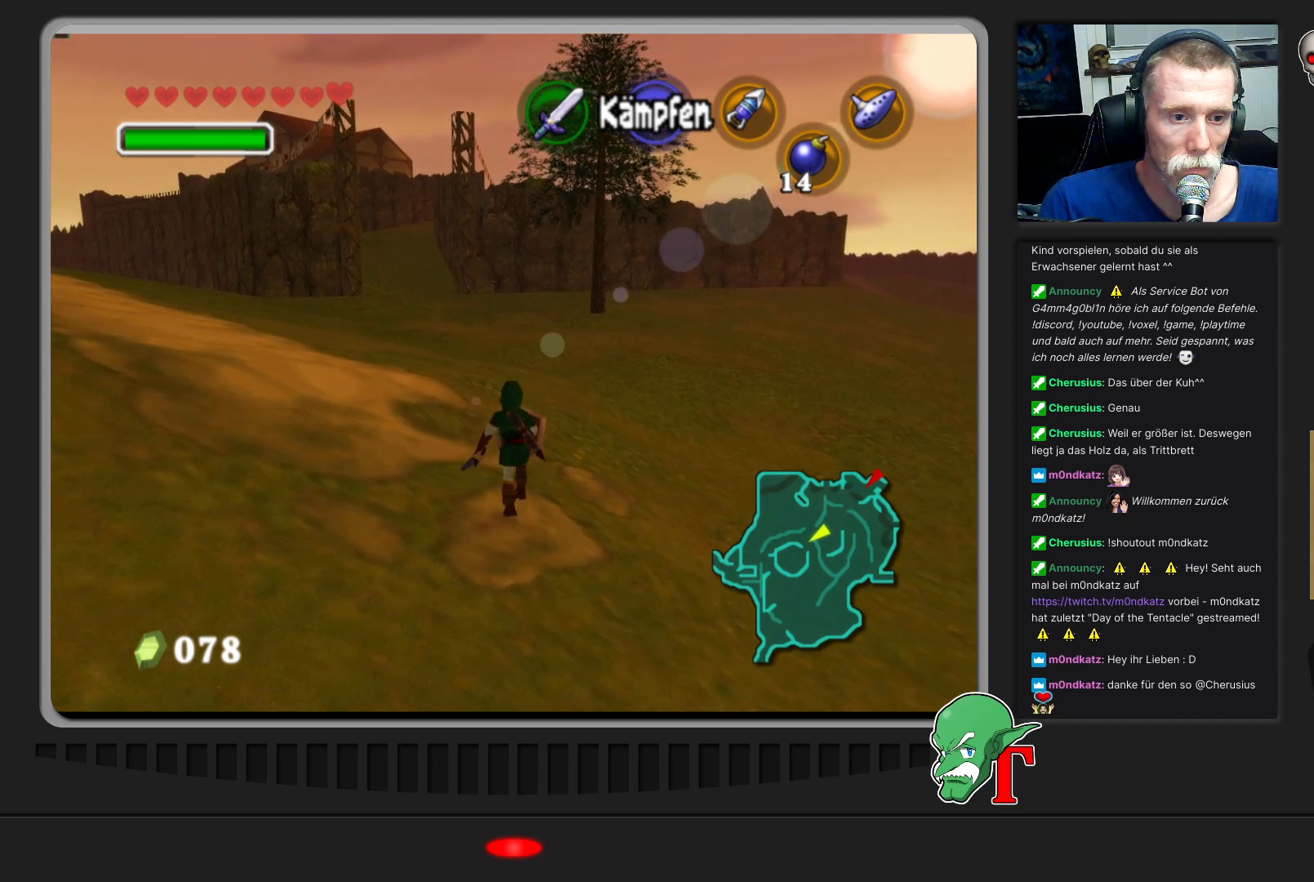
{"buttons": [], "left_stick": "up", "events": []}
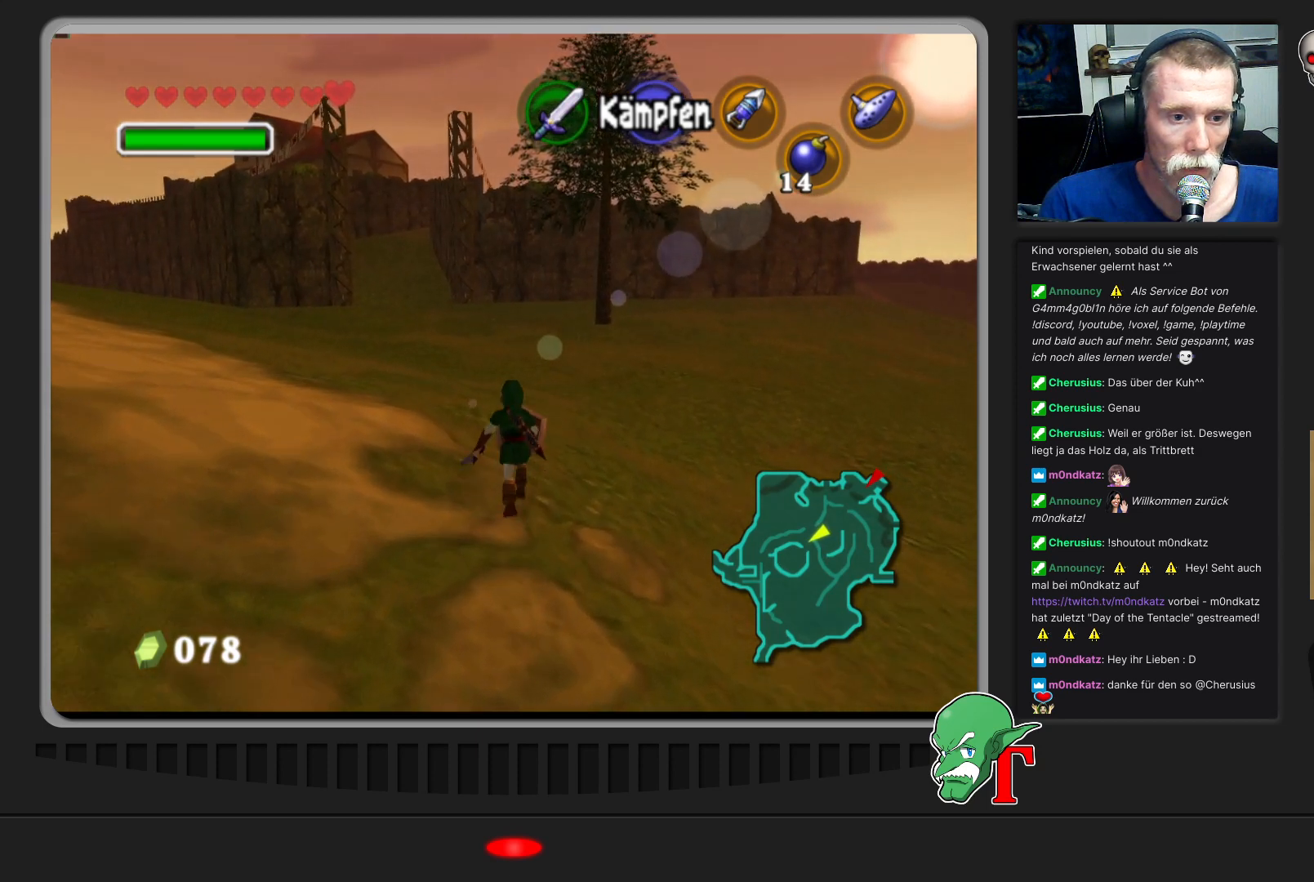
{"buttons": [], "left_stick": "up", "events": []}
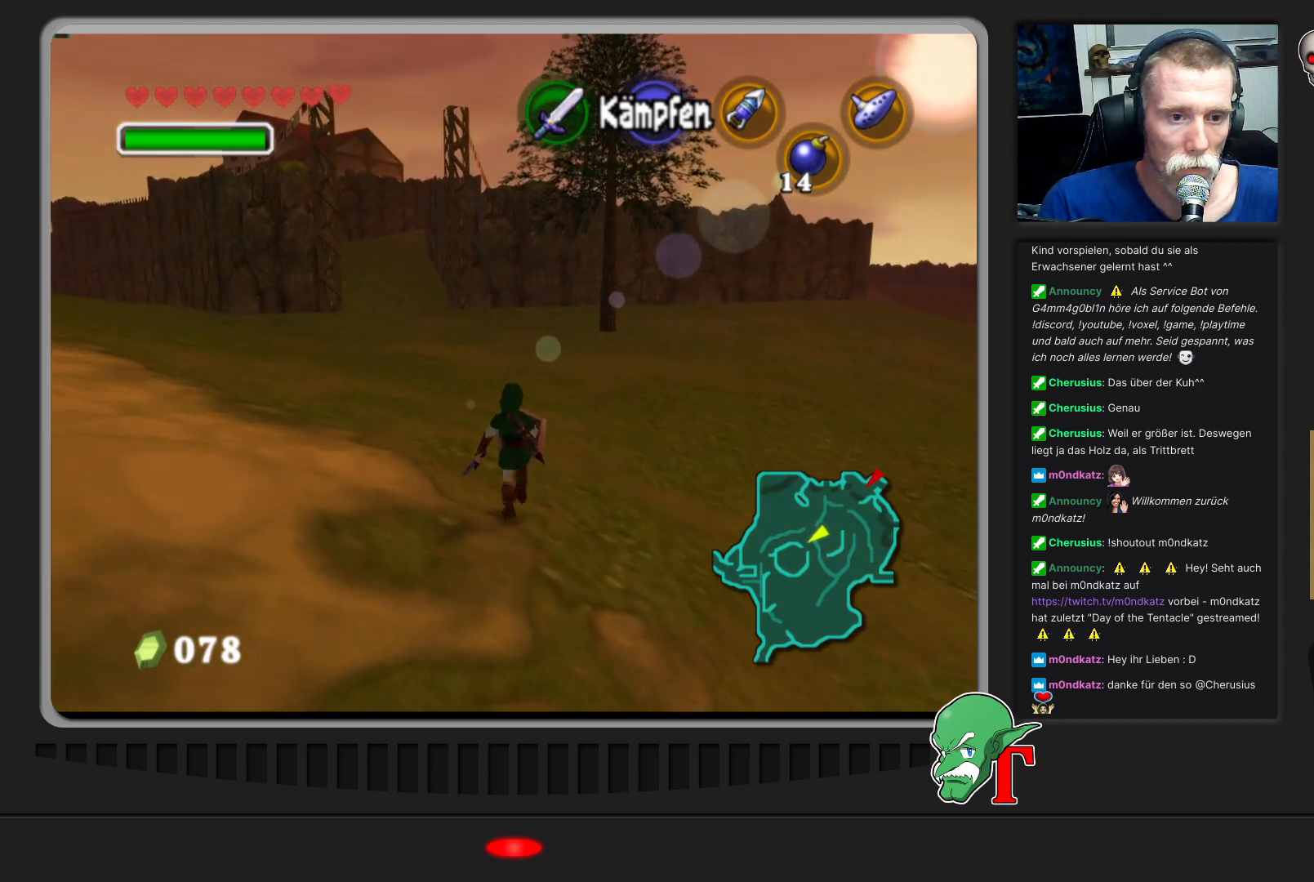
{"buttons": [], "left_stick": "up", "events": []}
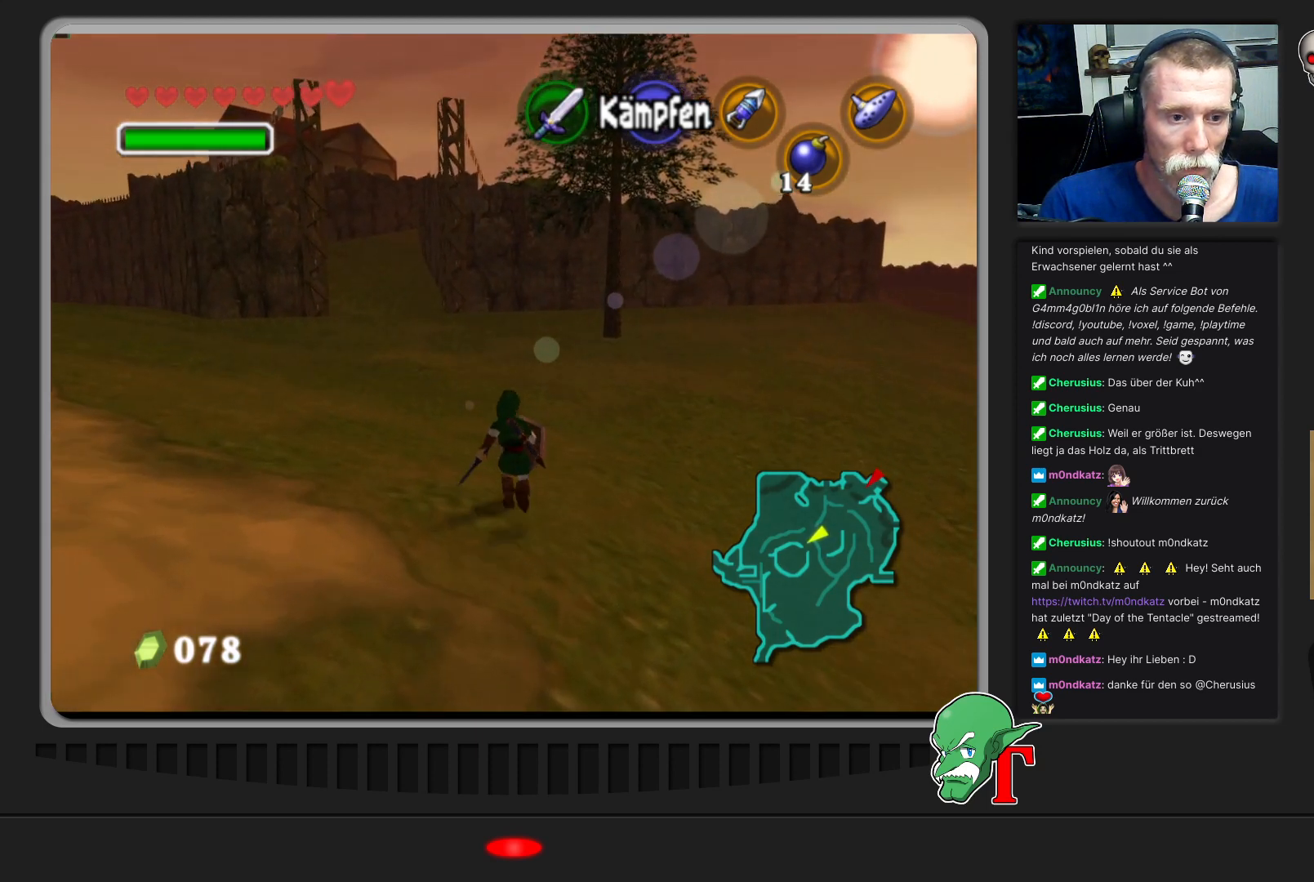
{"buttons": [], "left_stick": "up", "events": []}
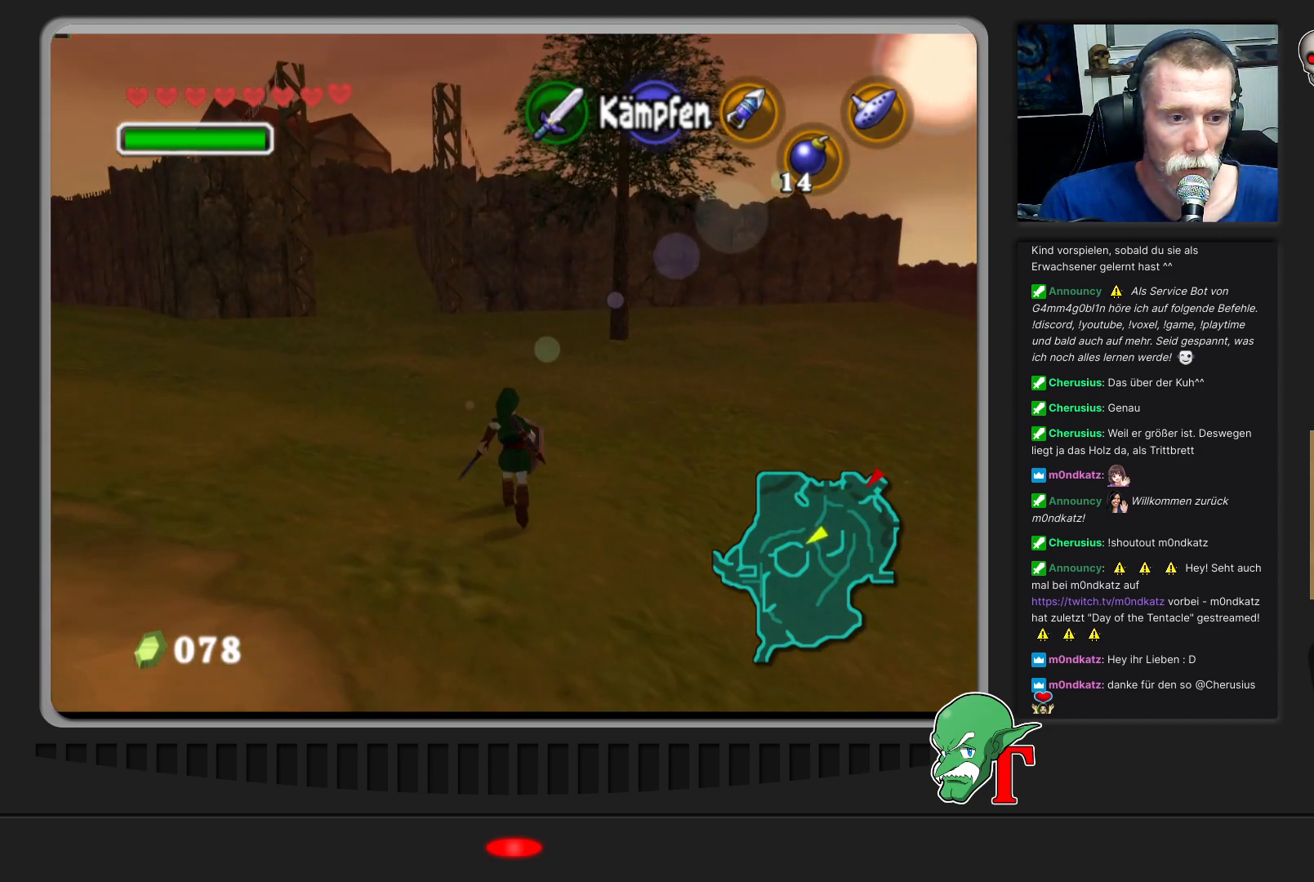
{"buttons": [], "left_stick": "up", "events": []}
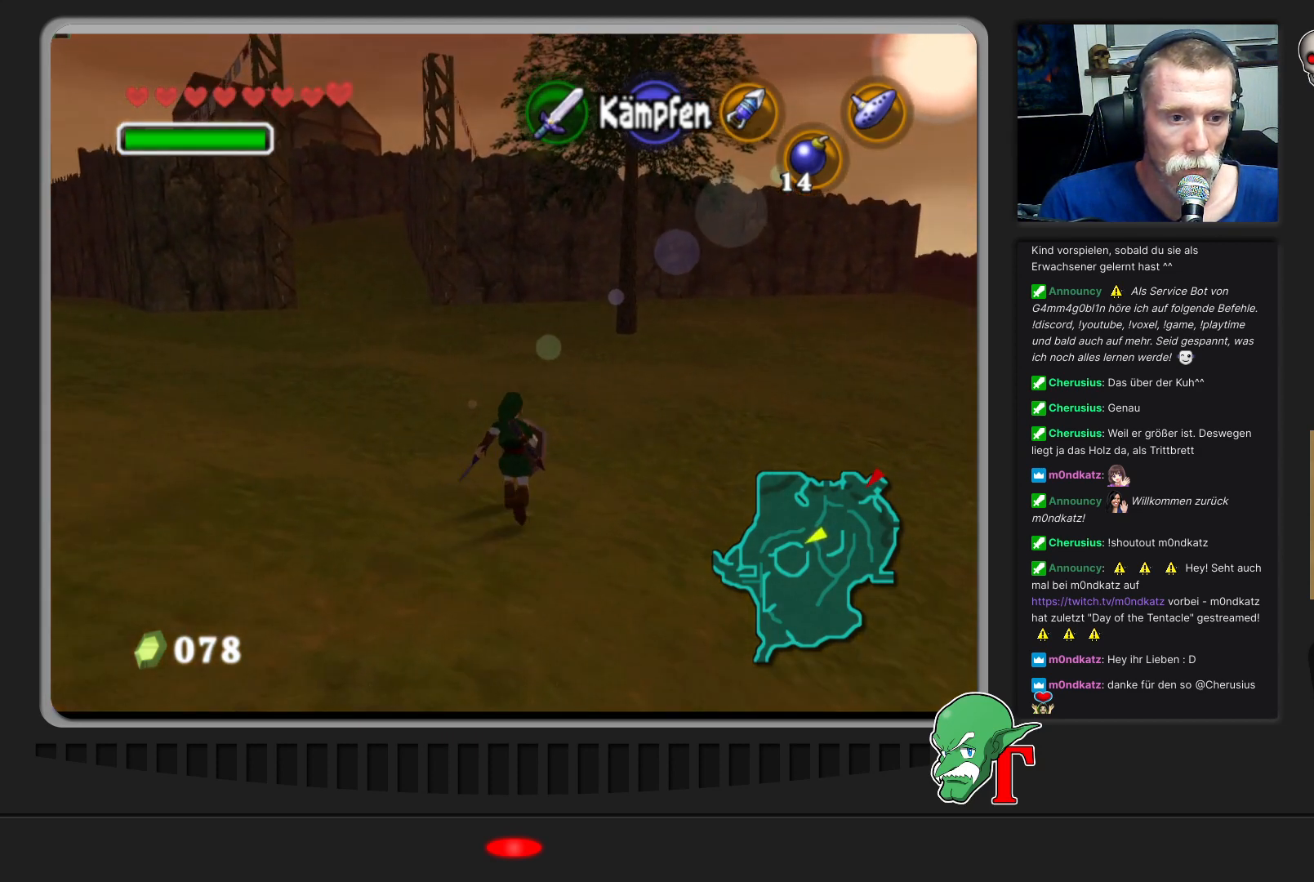
{"buttons": [], "left_stick": "up", "events": []}
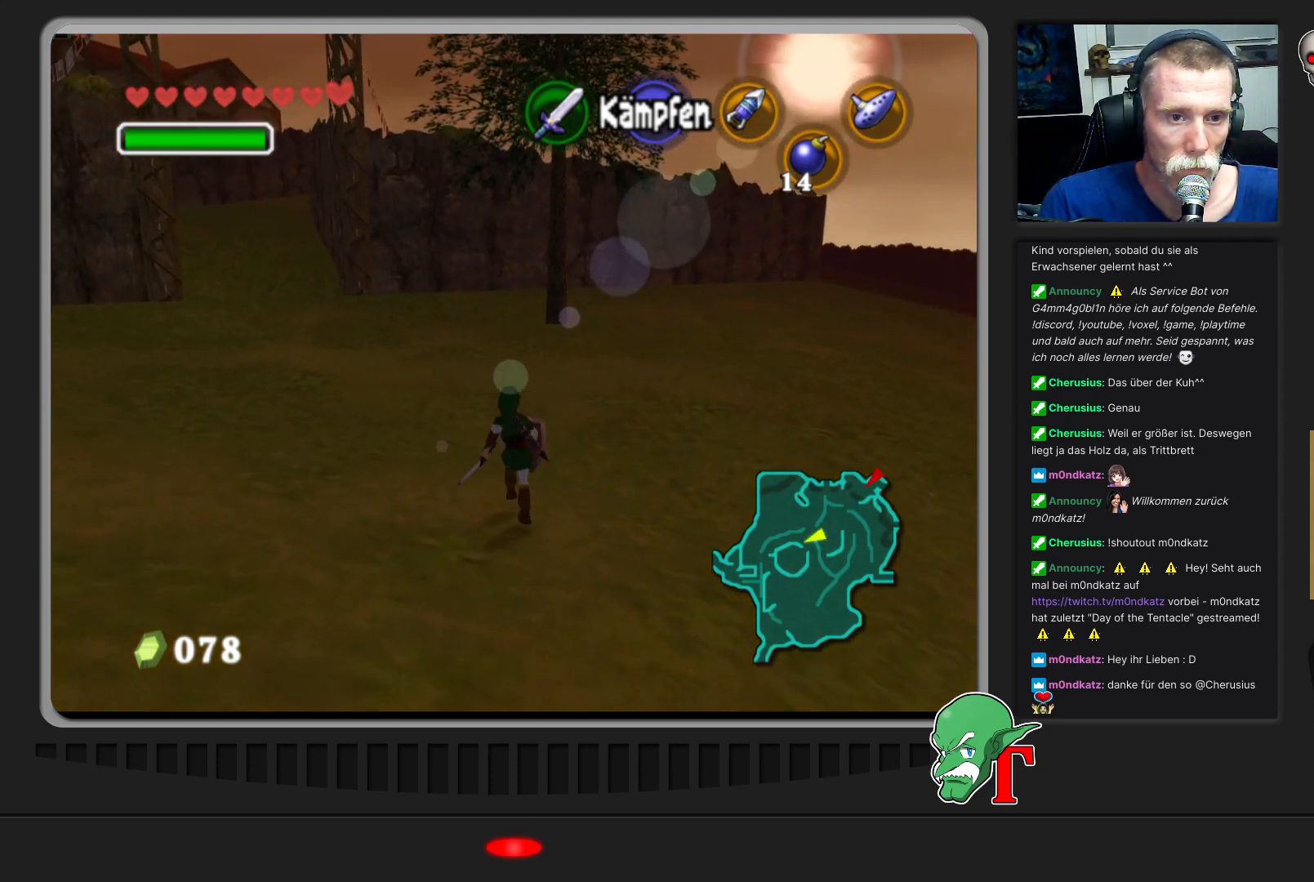
{"buttons": [], "left_stick": "up", "events": []}
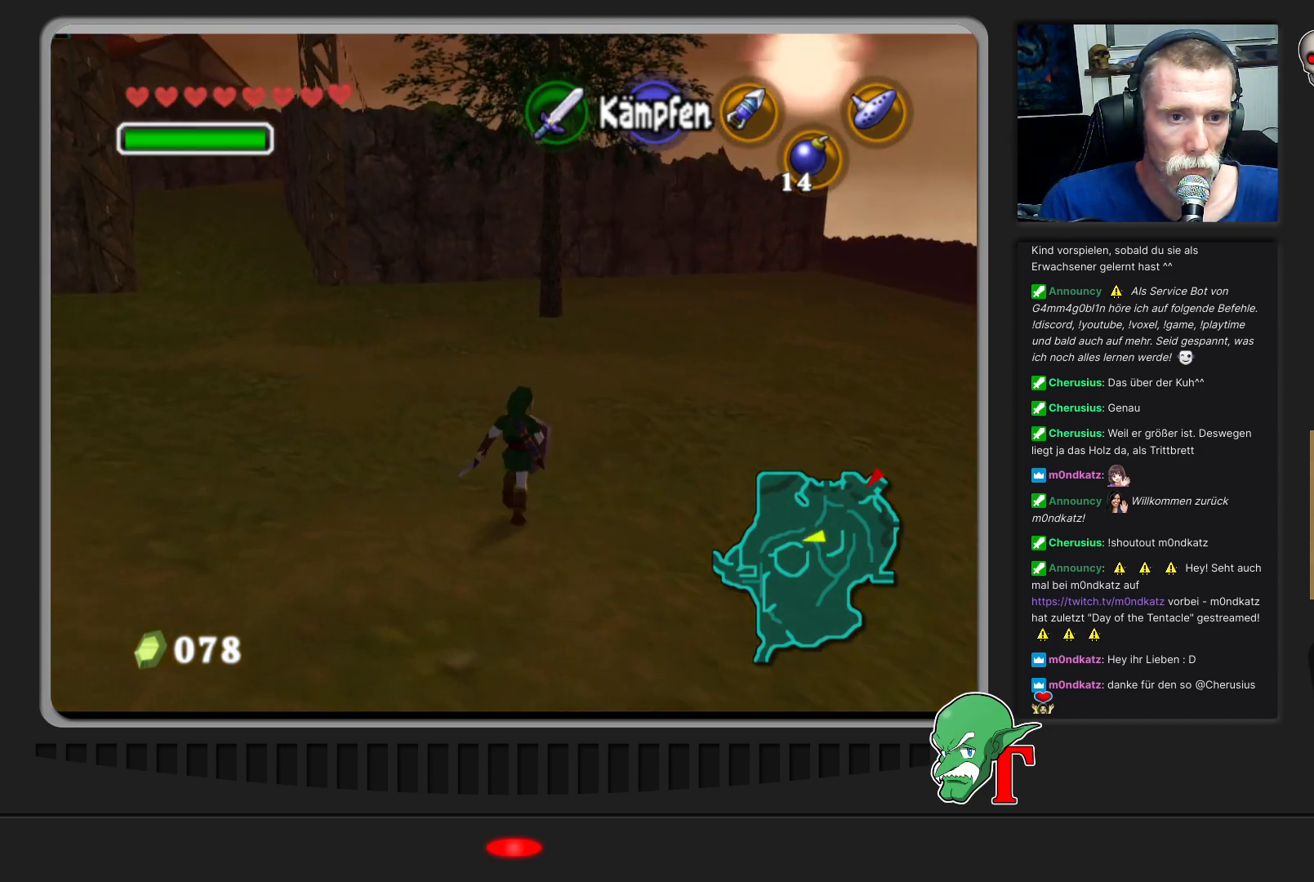
{"buttons": [], "left_stick": "up", "events": []}
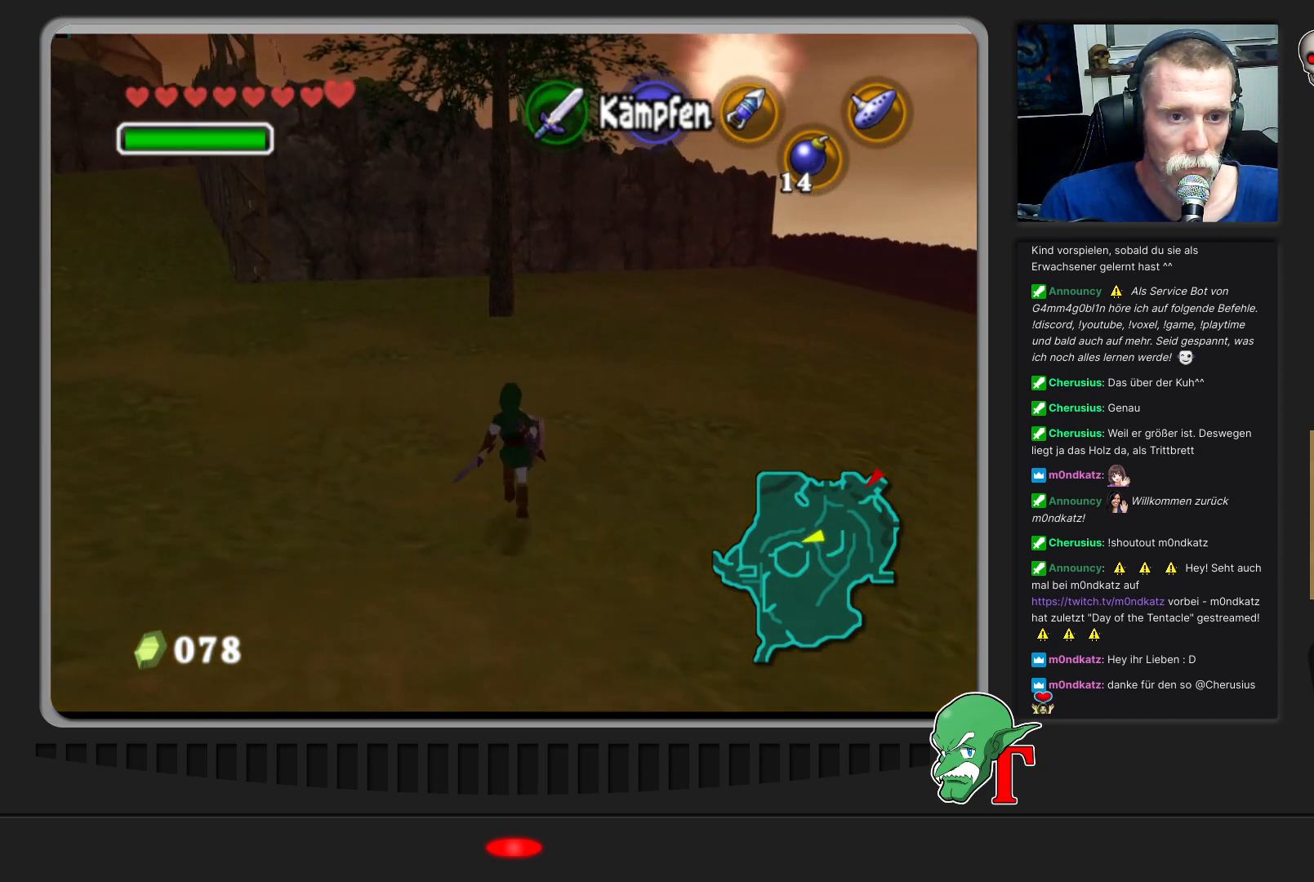
{"buttons": [], "left_stick": "up", "events": []}
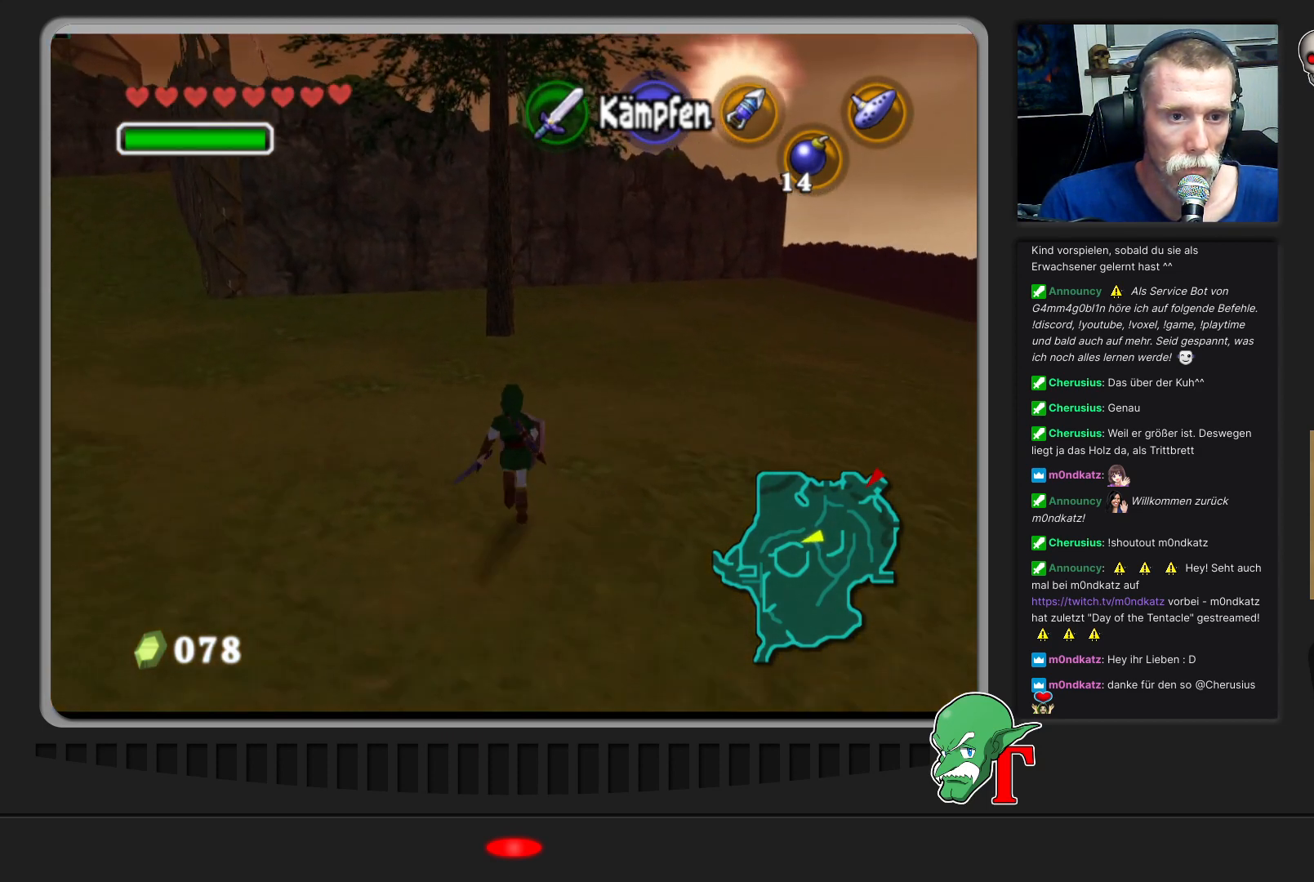
{"buttons": [], "left_stick": "up", "events": []}
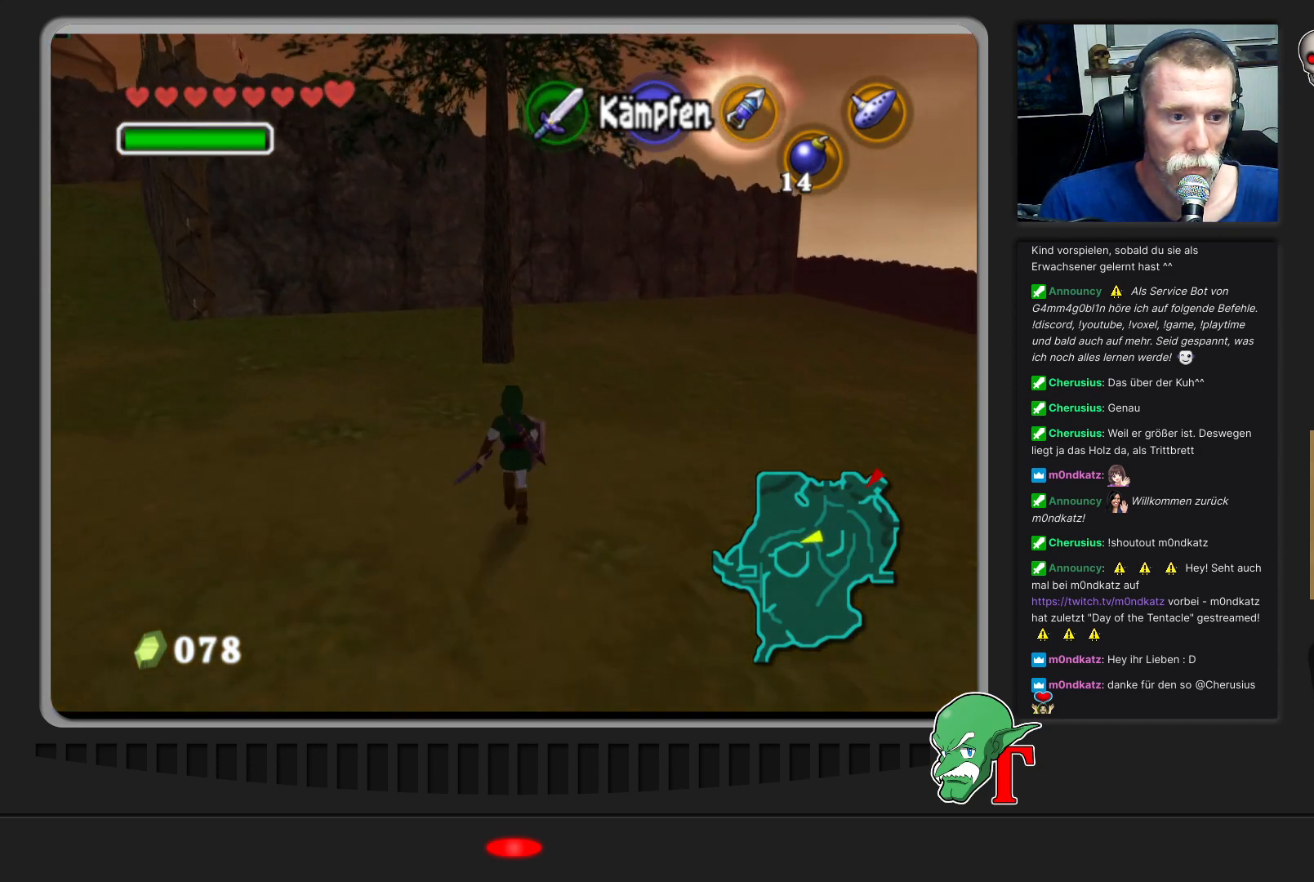
{"buttons": [], "left_stick": "up", "events": []}
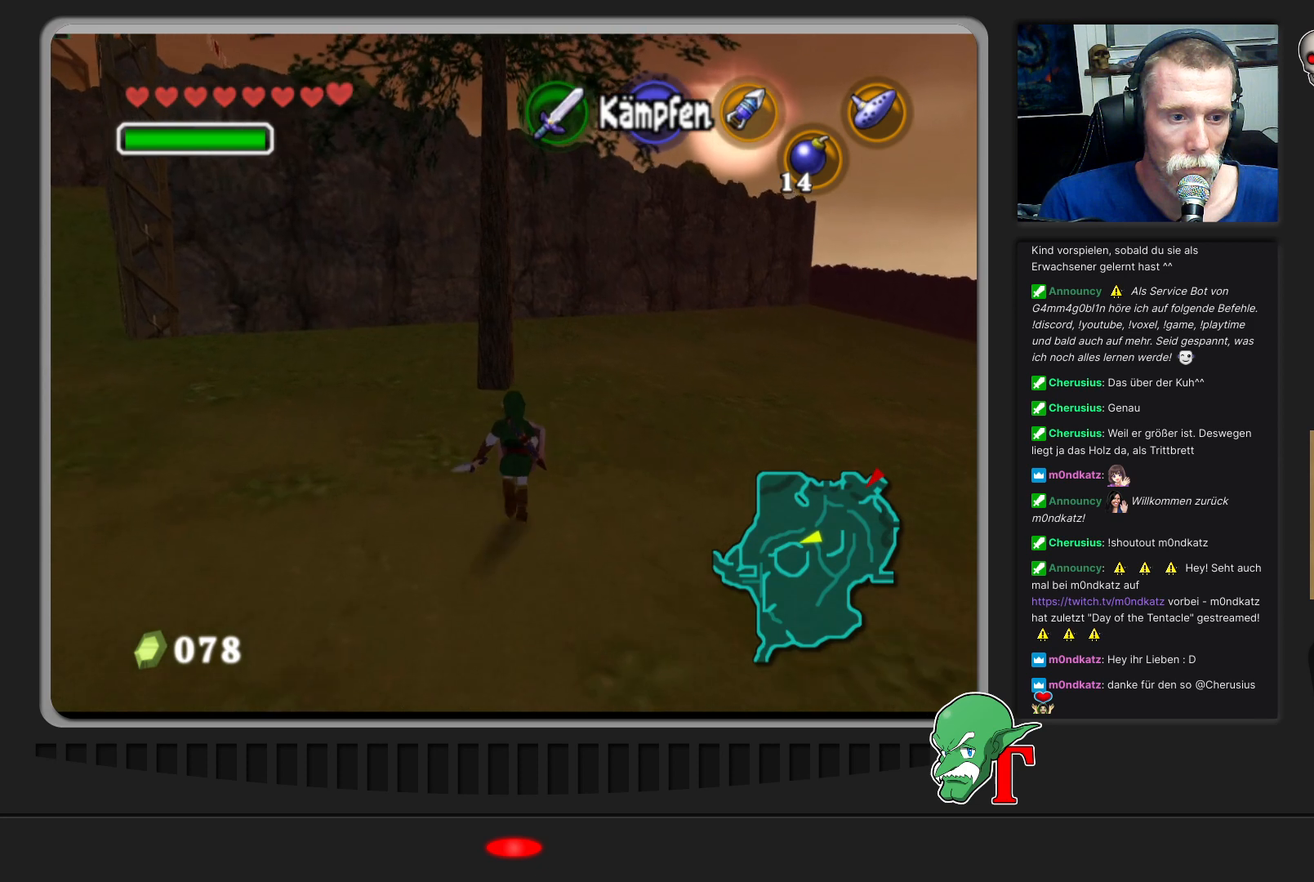
{"buttons": [], "left_stick": "up", "events": []}
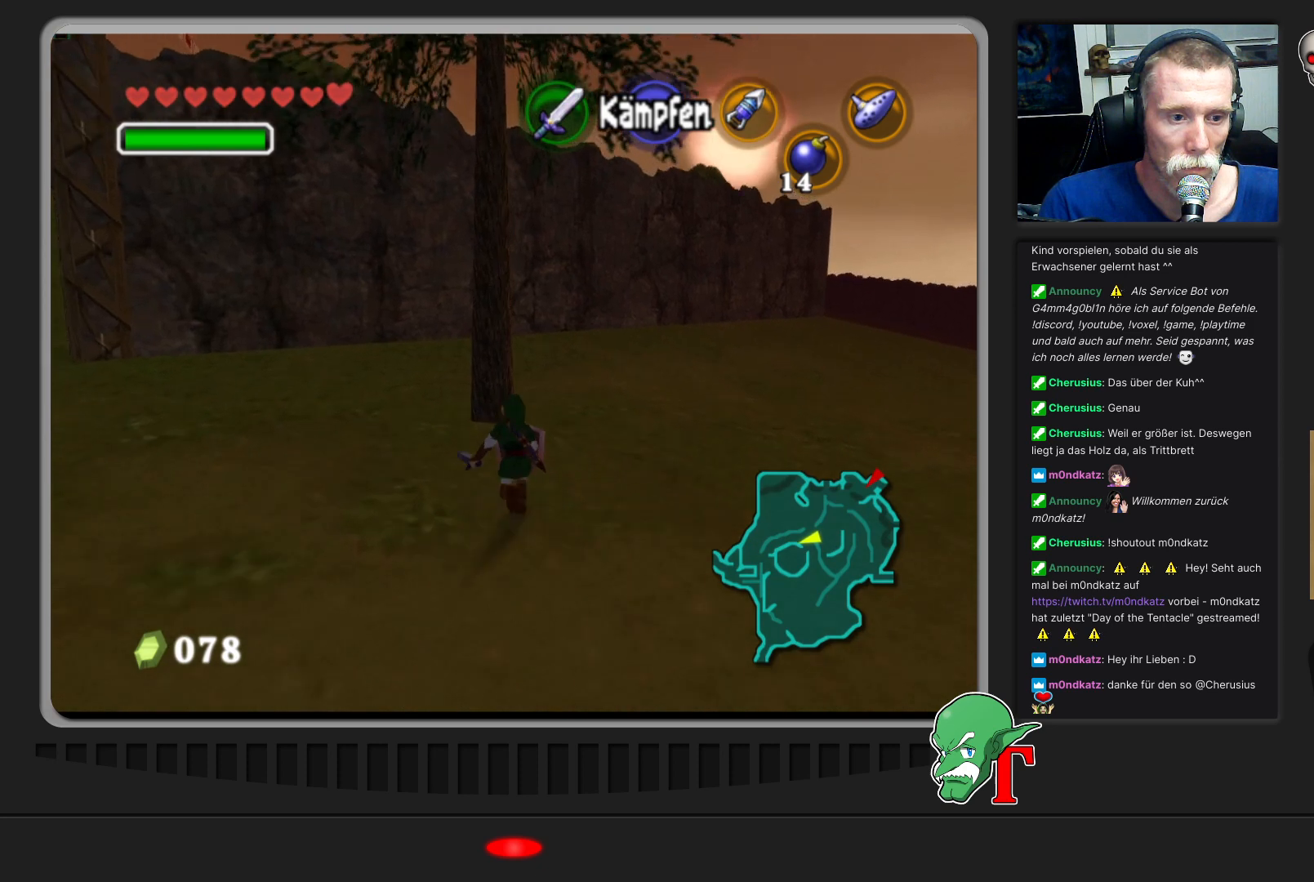
{"buttons": [], "left_stick": "up", "events": [[233, "A", "down"], [500, "A", "up"]]}
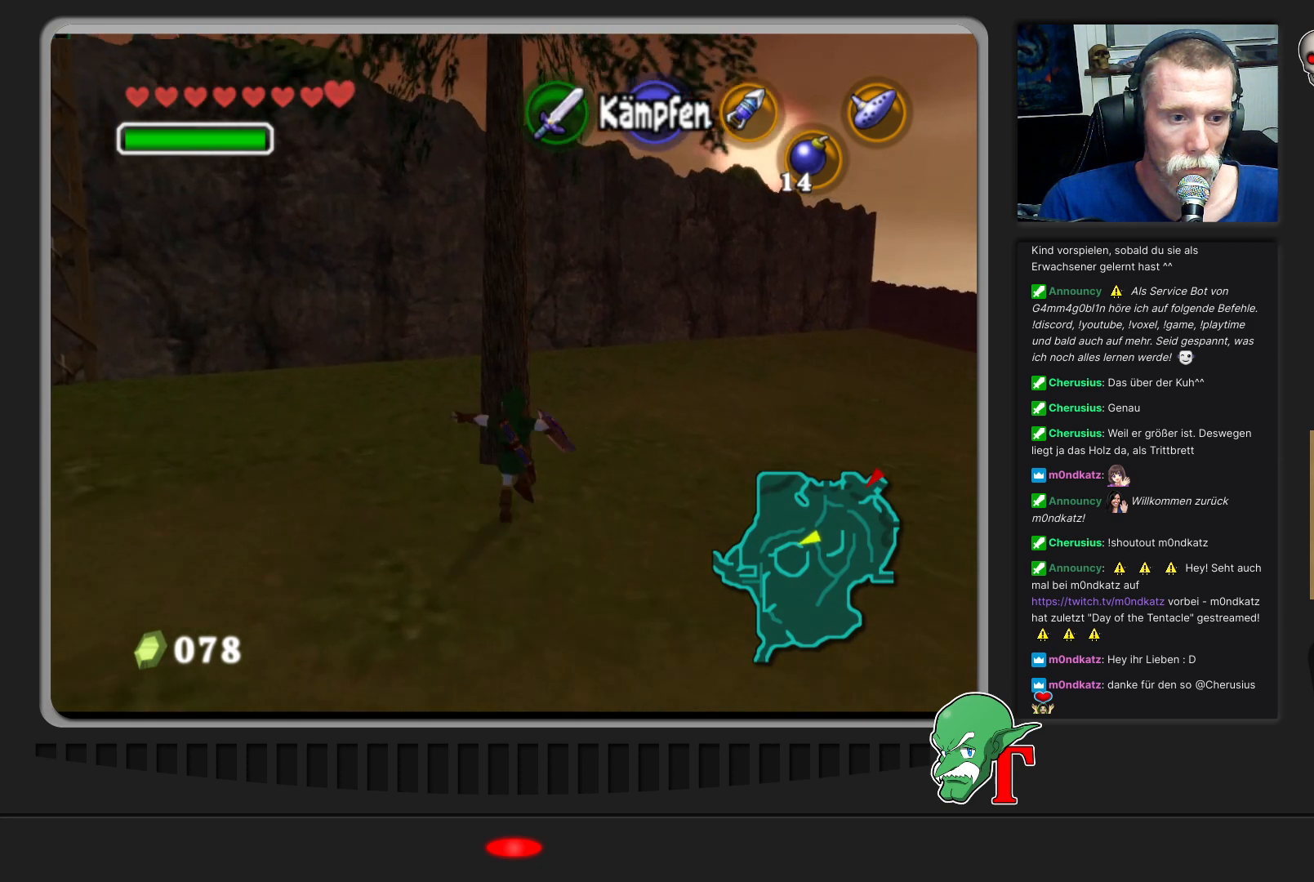
{"buttons": [], "left_stick": "center", "events": [[333, "left_stick", "center"]]}
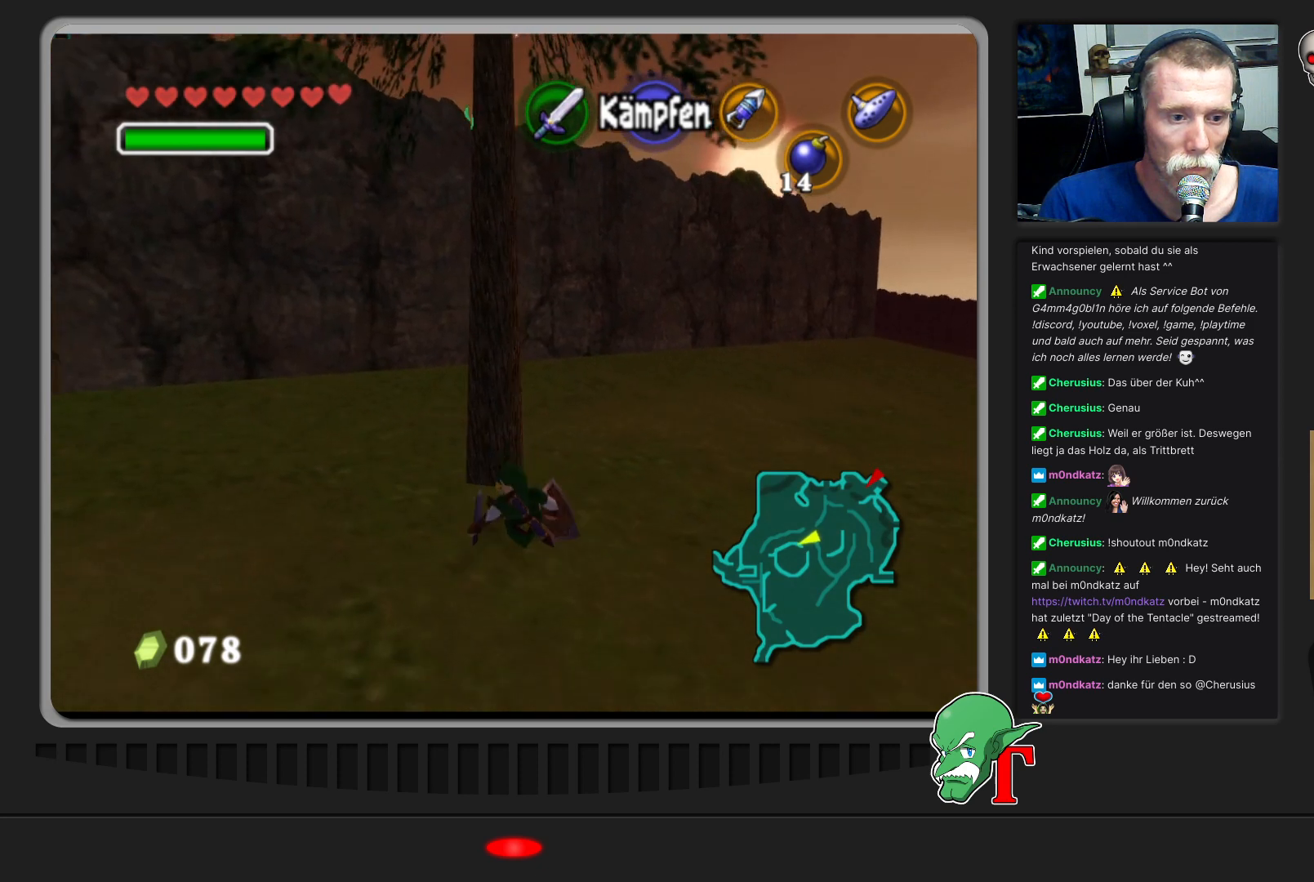
{"buttons": [], "left_stick": "down-left", "events": [[133, "left_stick", "left"], [333, "left_stick", "down-left"]]}
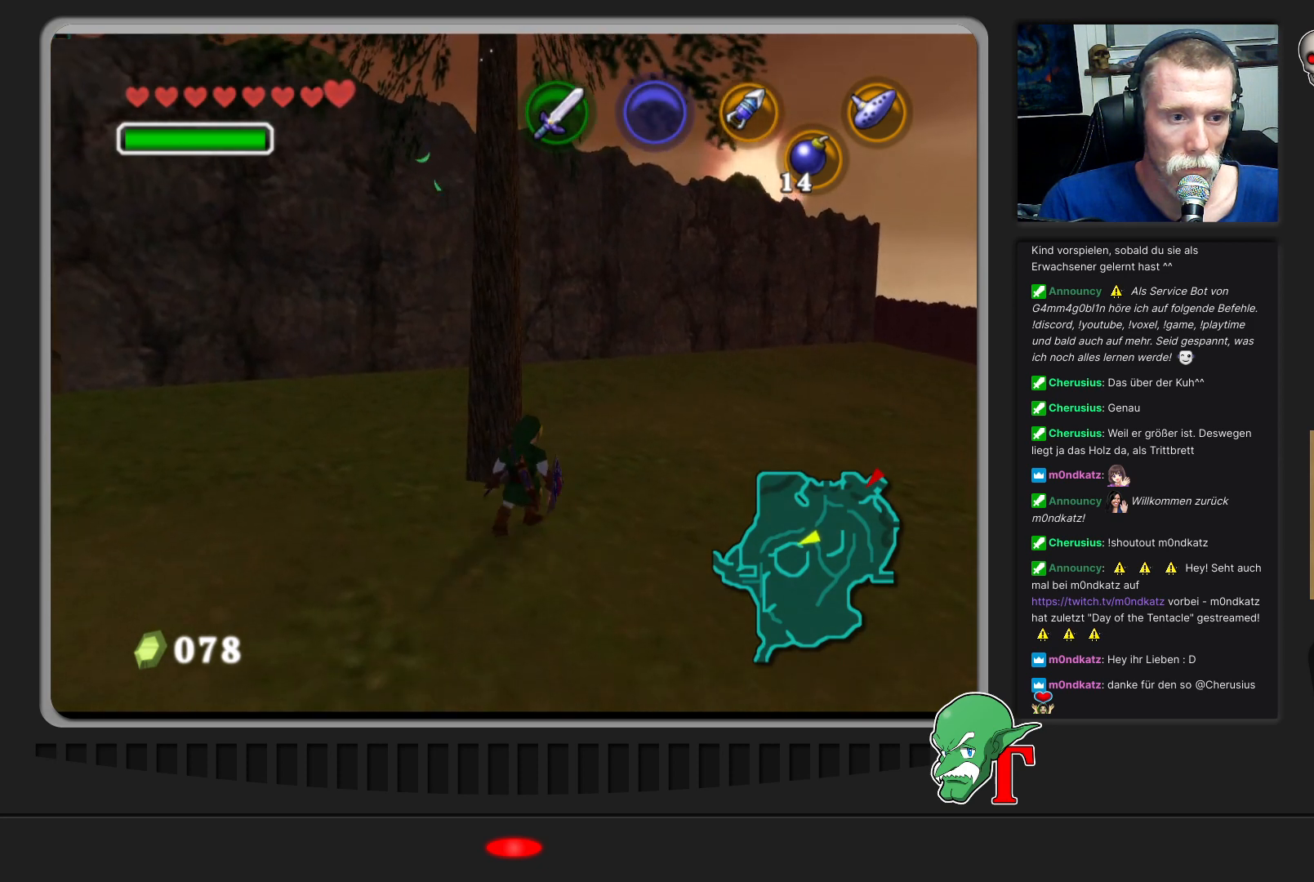
{"buttons": [], "left_stick": "center", "events": [[500, "left_stick", "center"]]}
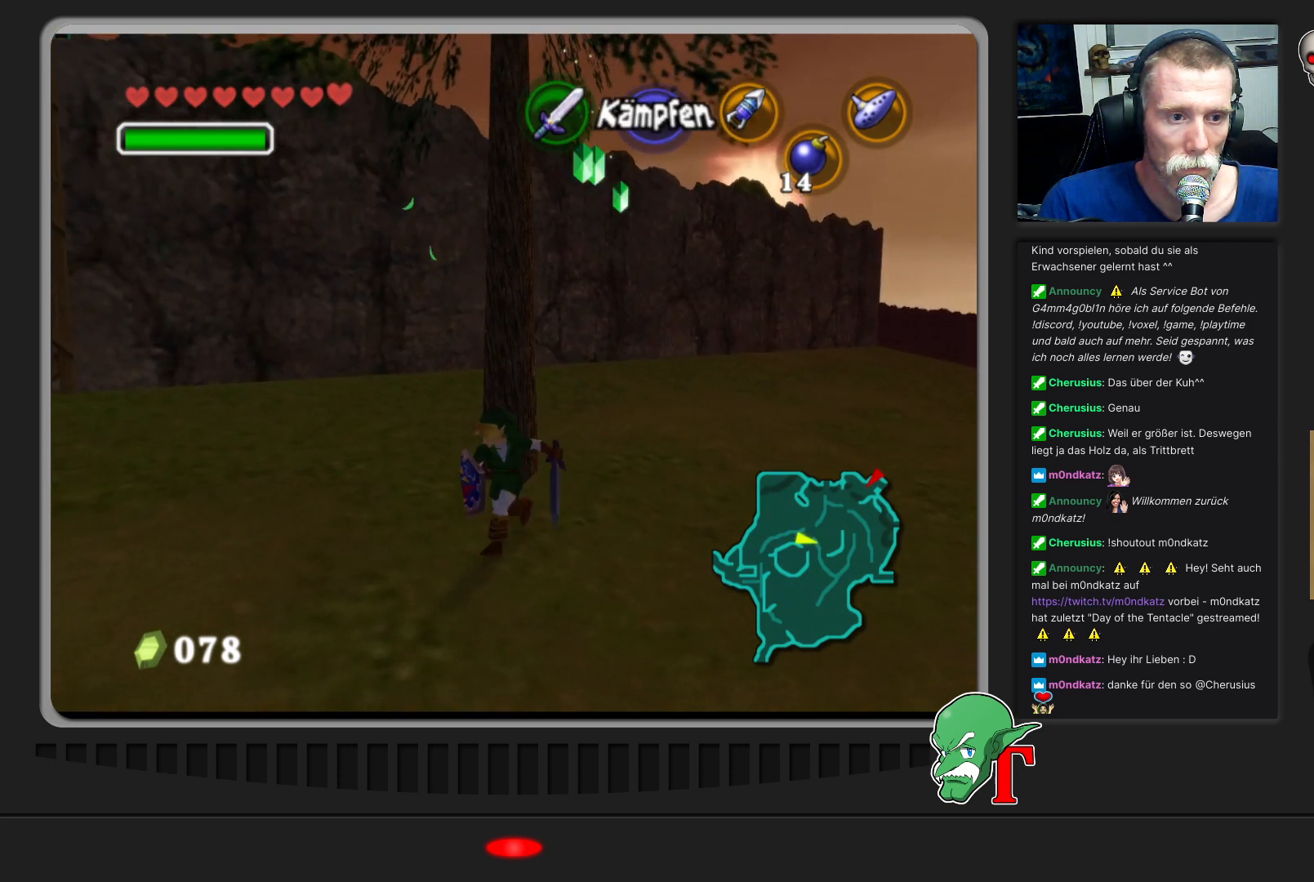
{"buttons": [], "left_stick": "up-right", "events": [[233, "left_stick", "right"], [400, "left_stick", "up-right"]]}
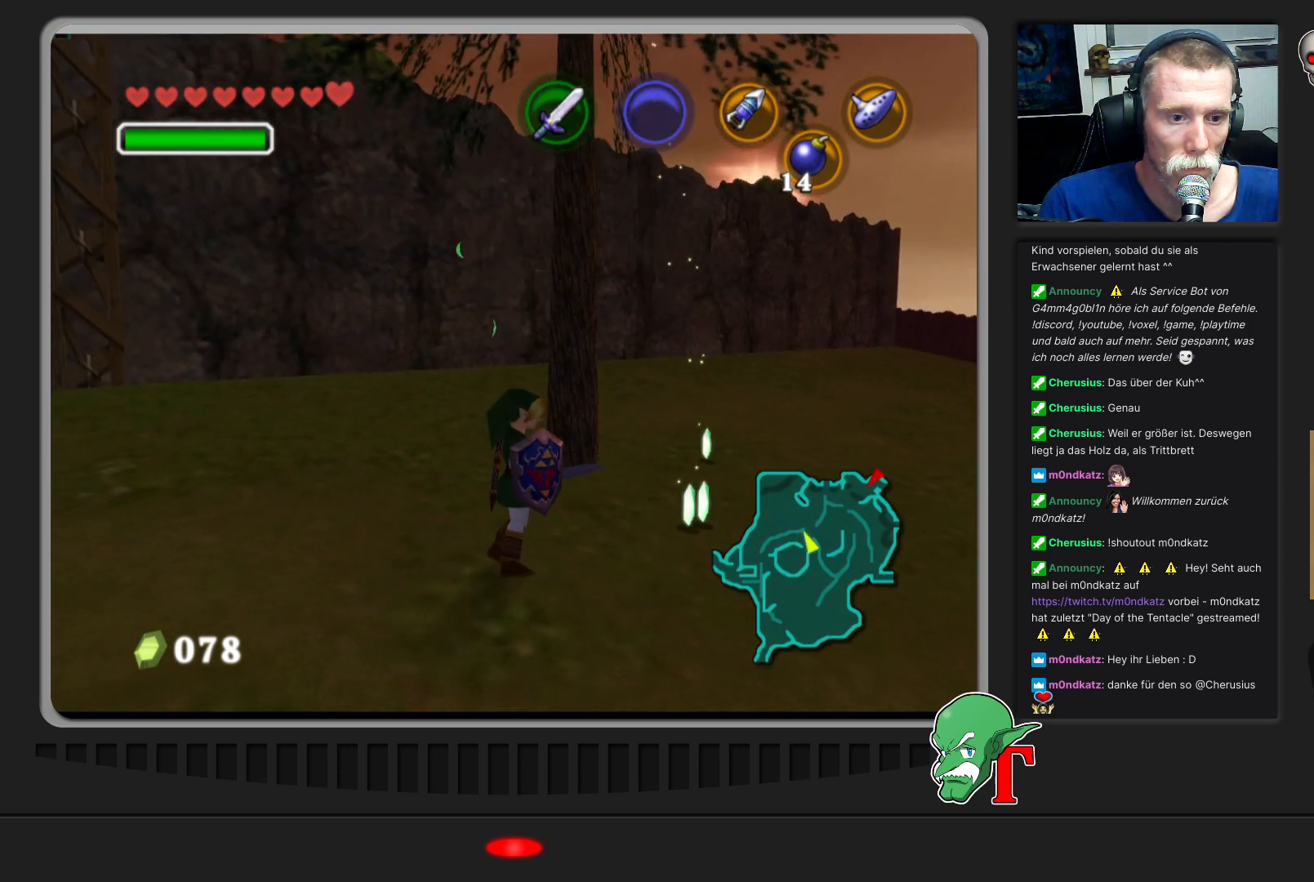
{"buttons": [], "left_stick": "up", "events": [[300, "left_stick", "up"]]}
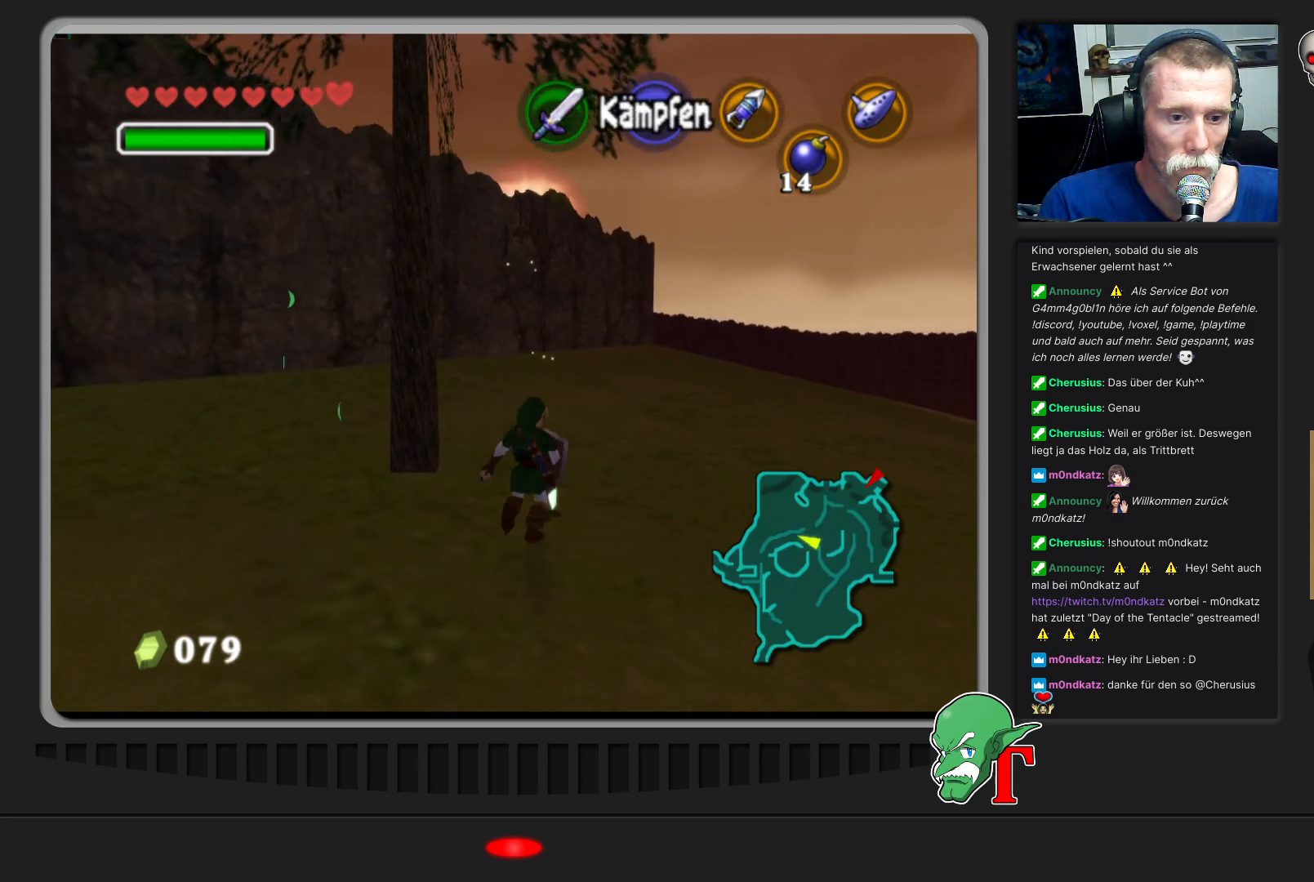
{"buttons": [], "left_stick": "up", "events": []}
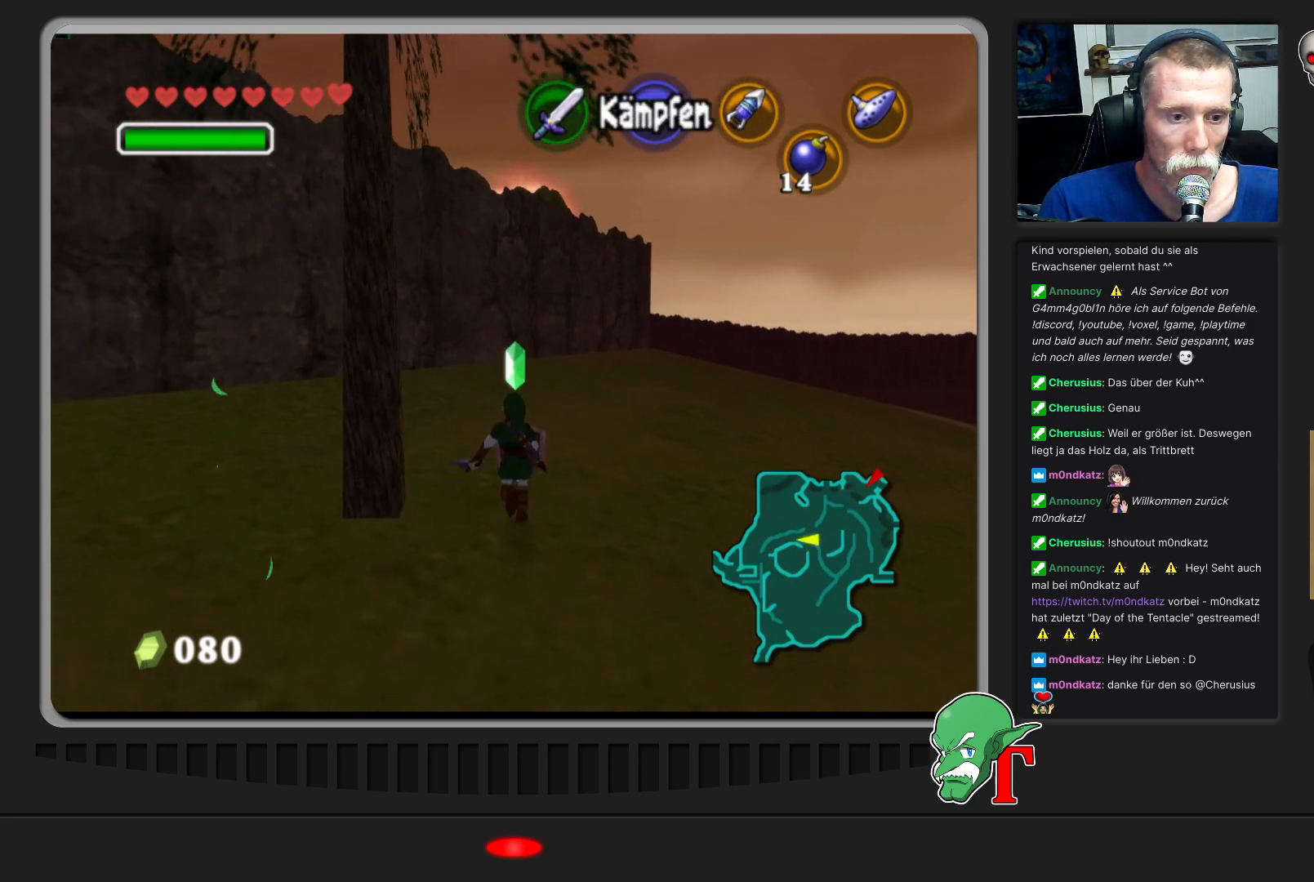
{"buttons": [], "left_stick": "left", "events": [[300, "left_stick", "up-left"], [433, "left_stick", "left"]]}
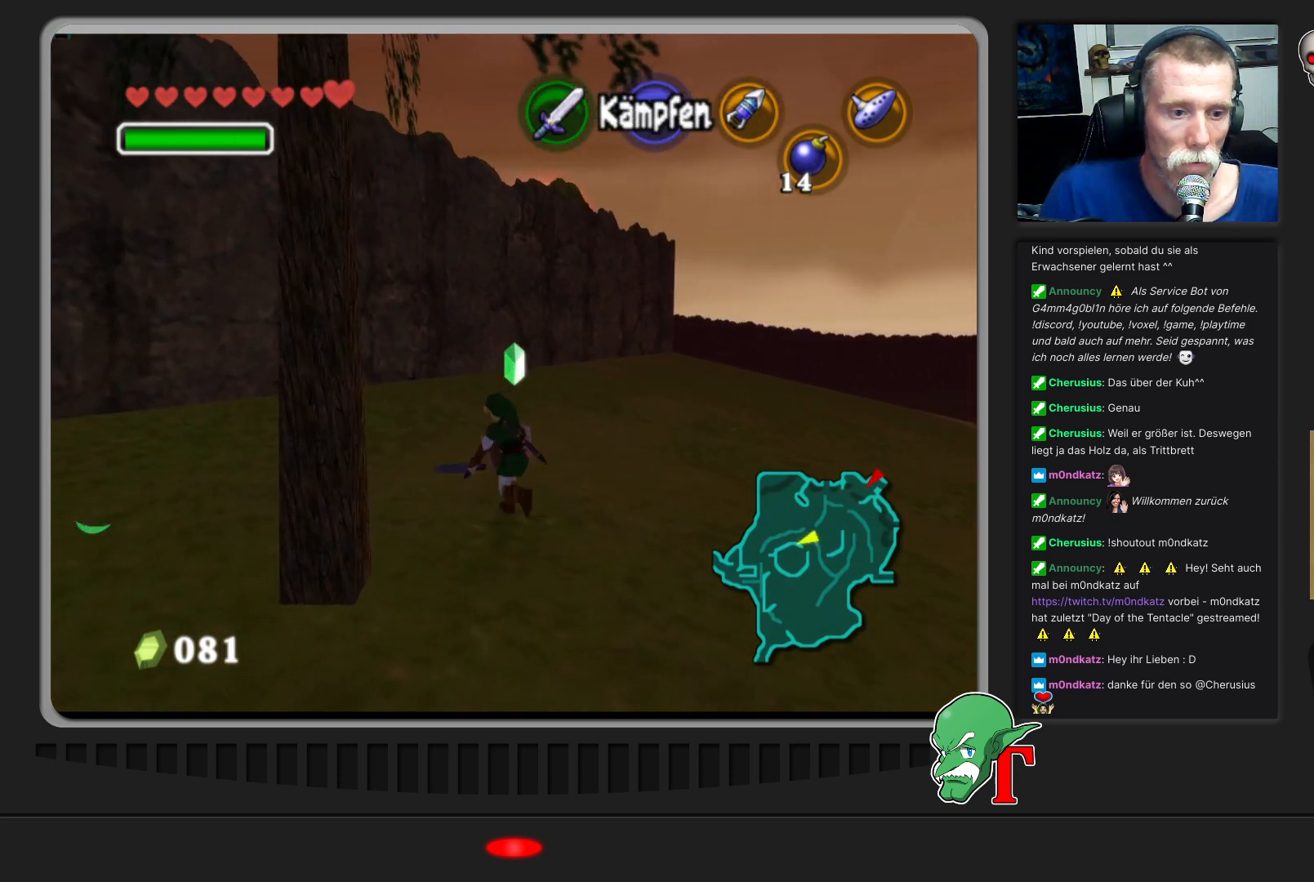
{"buttons": [], "left_stick": "left", "events": []}
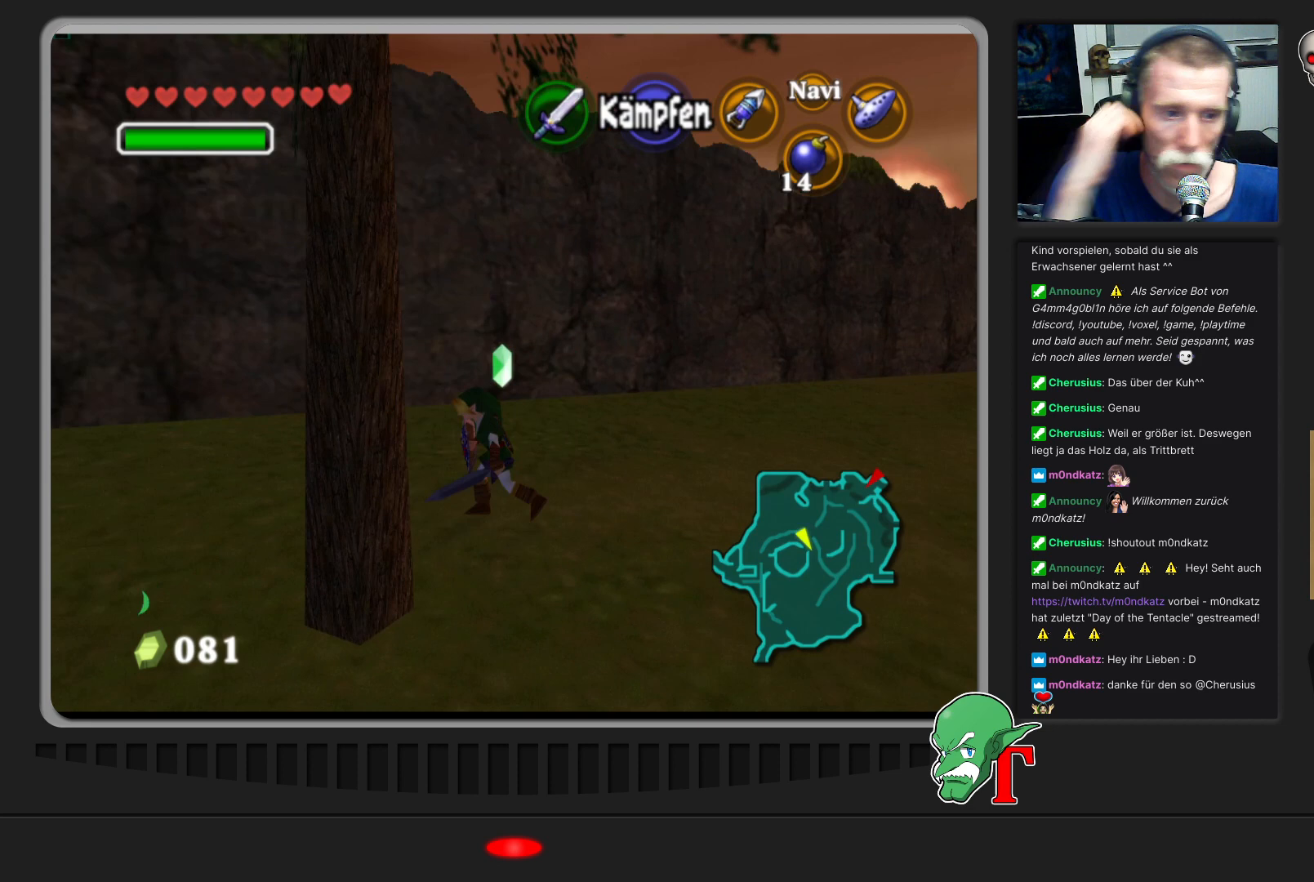
{"buttons": [], "left_stick": "left", "events": []}
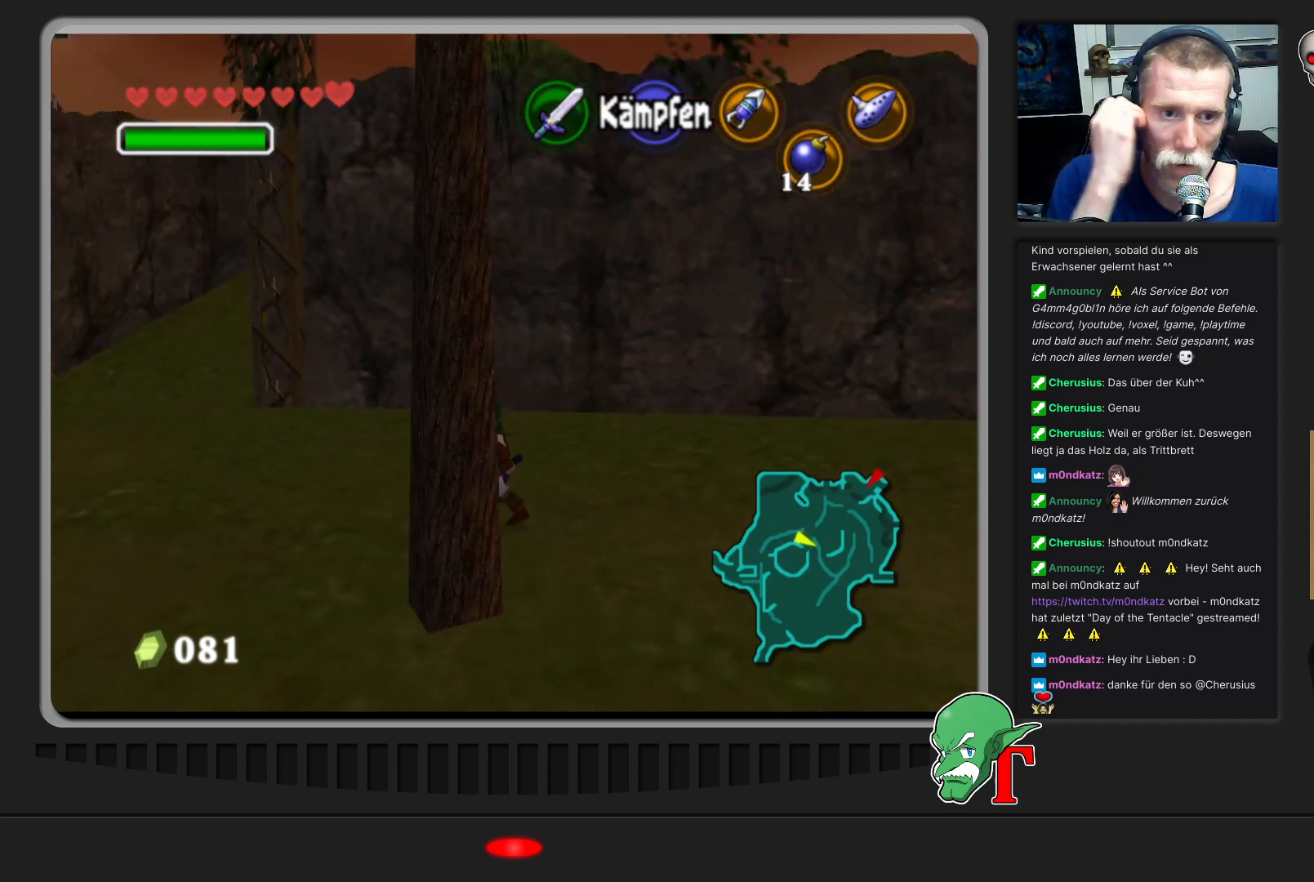
{"buttons": [], "left_stick": "left", "events": []}
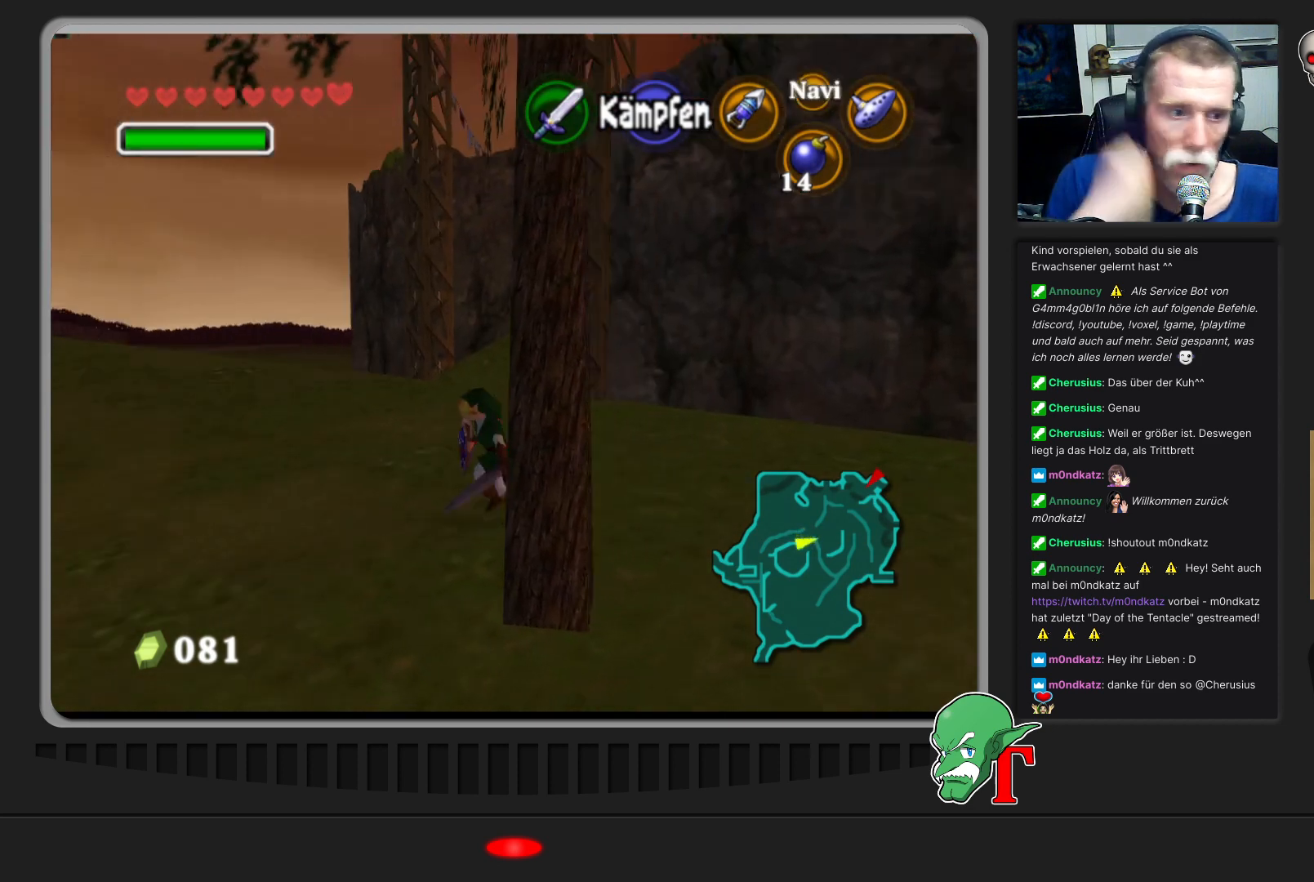
{"buttons": [], "left_stick": "up", "events": [[67, "left_stick", "up-left"], [267, "left_stick", "up"]]}
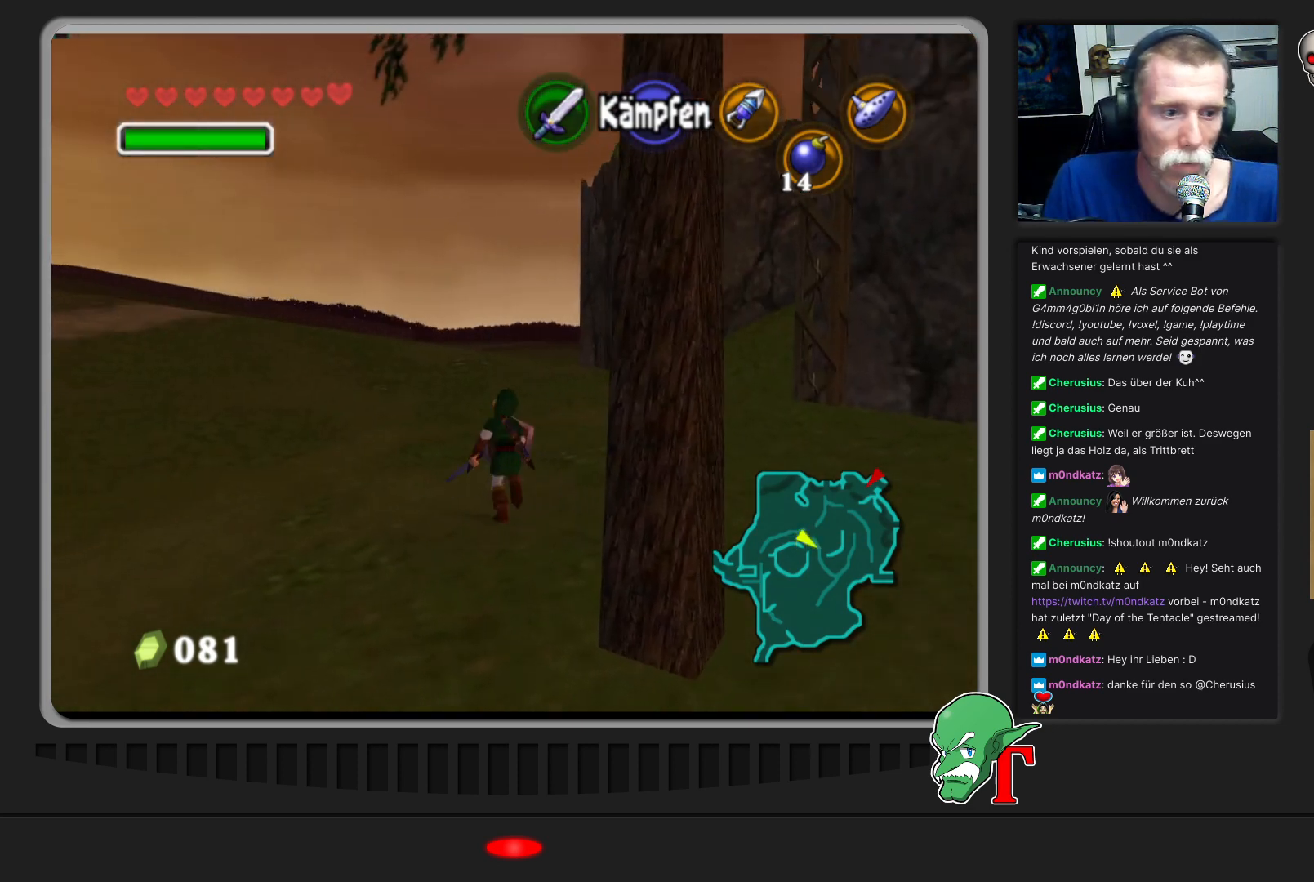
{"buttons": [], "left_stick": "up", "events": []}
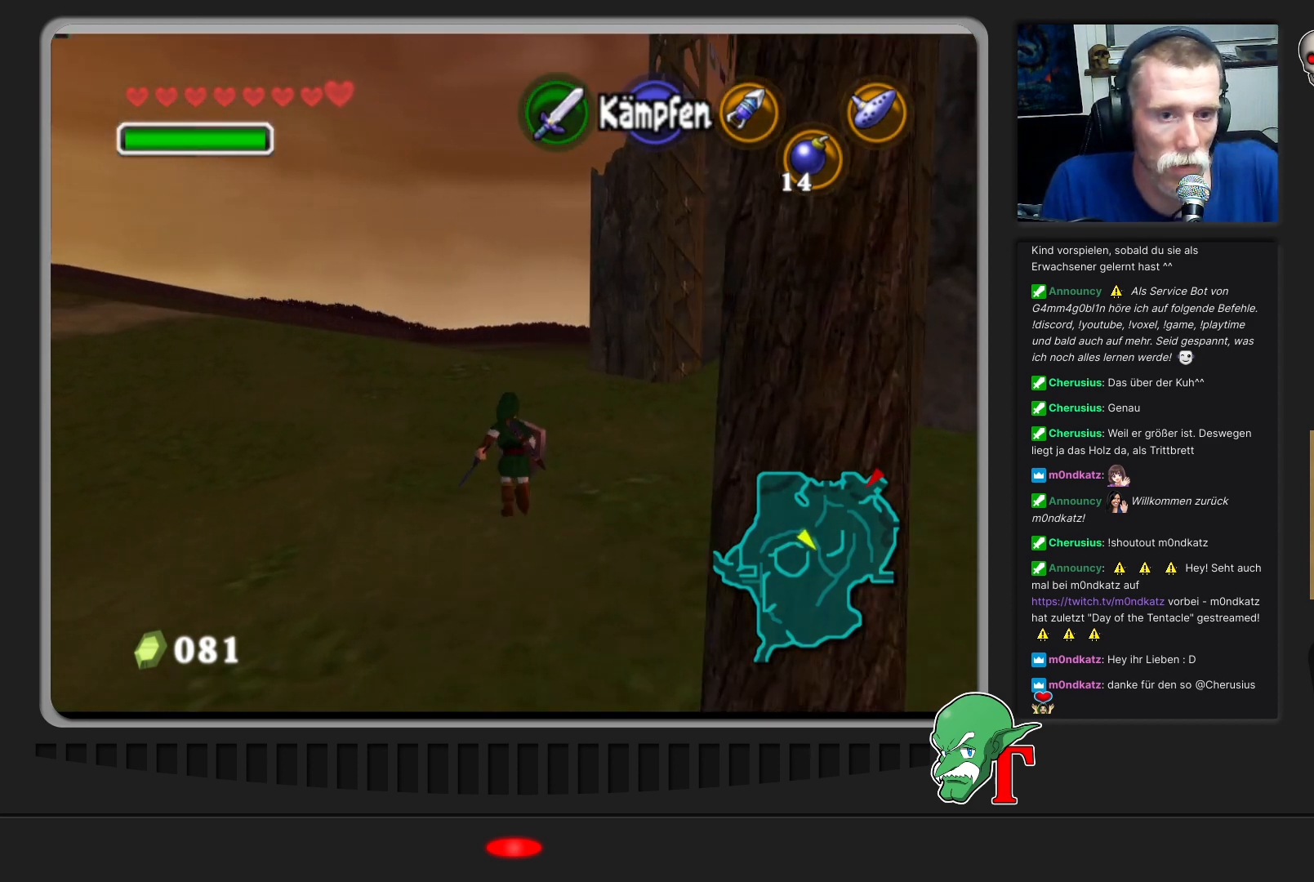
{"buttons": [], "left_stick": "center", "events": [[433, "left_stick", "center"]]}
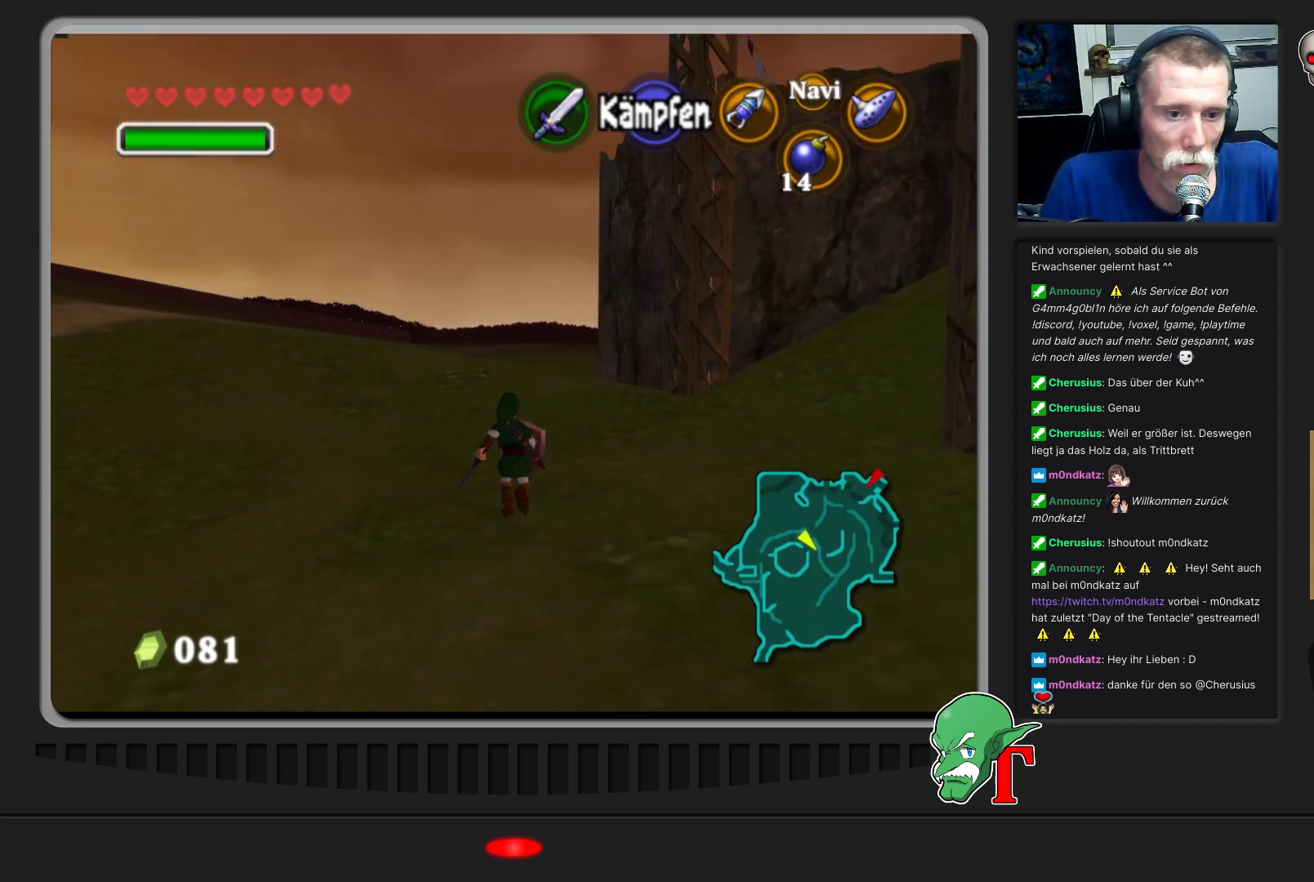
{"buttons": [], "left_stick": "center", "events": [[67, "START", "down"], [233, "START", "up"]]}